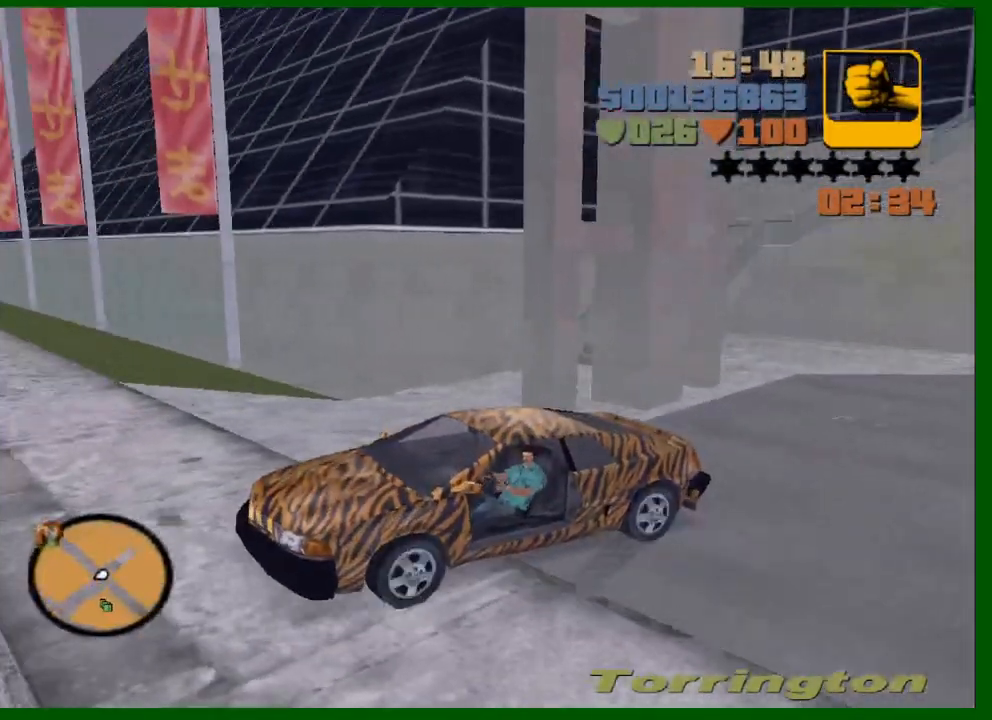
Gameplay with keyboard and mouse; each line is a JSON object with the keys and mouse buttons held at the frame after it. "events" lists presses ("down") and releases ("up") of "1", "2", "3", "4", "5", "a", "c", "caps_lock", "ctrl", "d", "down", "e", "escape", "f", "f1", "f2", "f3", "g", "h", "left", "q", "right", "s", "shift", "space", "tab", "up", "v", "w", "x", "y", "z", "mouse_left", "mouse_middle", "mouse_right", "mouse_wheel_up" and "mouse_wheel_down" between this image and that frame as [ms after this image, input, new state], when the widget could be followed in between. "mouse_left", "mouse_middle", "mouse_right", "mouse_wheel_up", "mouse_wheel_down" = the "left", "middle", "right", "wheel_up", "wheel_down" buttons of the "mouse" list. No other keys are recorded. "mouse_move" is the direction in which the mouse moves at that frame (one of eight, or "still"), when it could be read.
{"keys": [], "mouse": [], "mouse_move": "still", "events": [[33, "f", "up"], [83, "f", "down"], [167, "f", "up"], [217, "f", "down"], [317, "f", "up"]]}
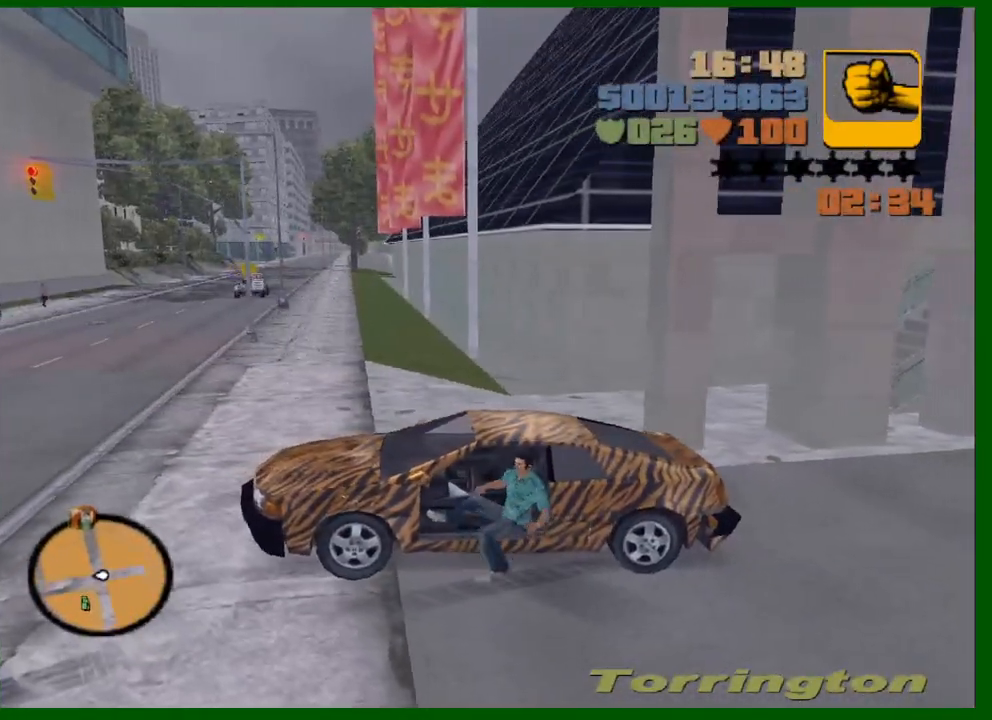
{"keys": ["w"], "mouse": [], "mouse_move": "right", "events": [[83, "a", "down"], [83, "w", "down"], [233, "a", "up"]]}
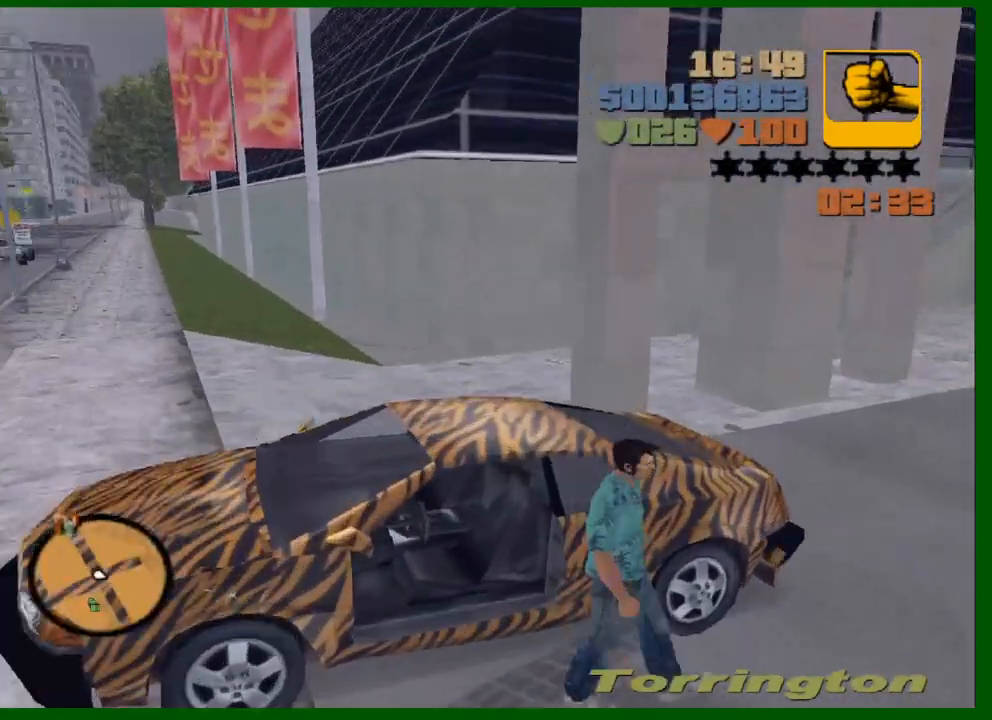
{"keys": ["a"], "mouse": [], "mouse_move": "left", "events": [[67, "e", "down"], [150, "a", "down"], [150, "e", "up"], [300, "w", "up"]]}
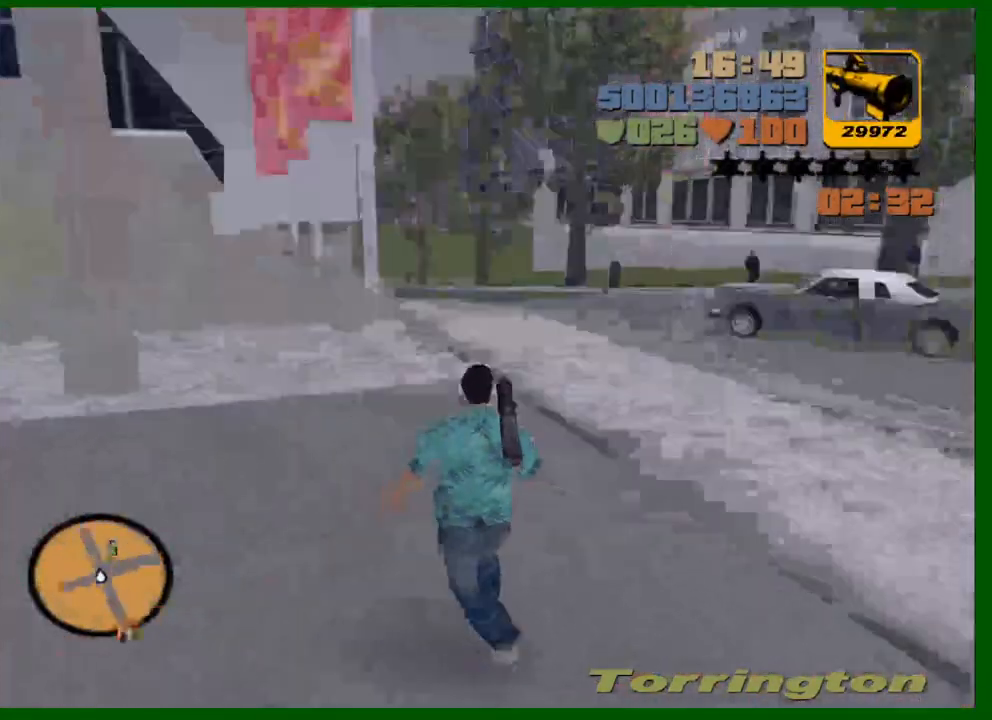
{"keys": ["a"], "mouse": [], "mouse_move": "still", "events": []}
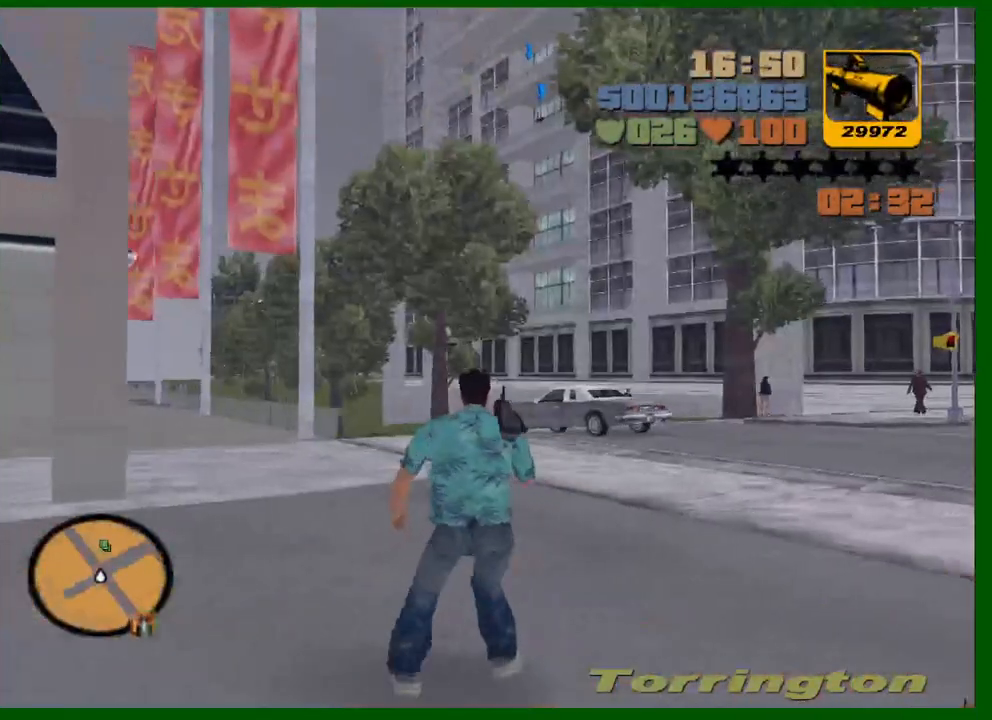
{"keys": ["a"], "mouse": [], "mouse_move": "still", "events": []}
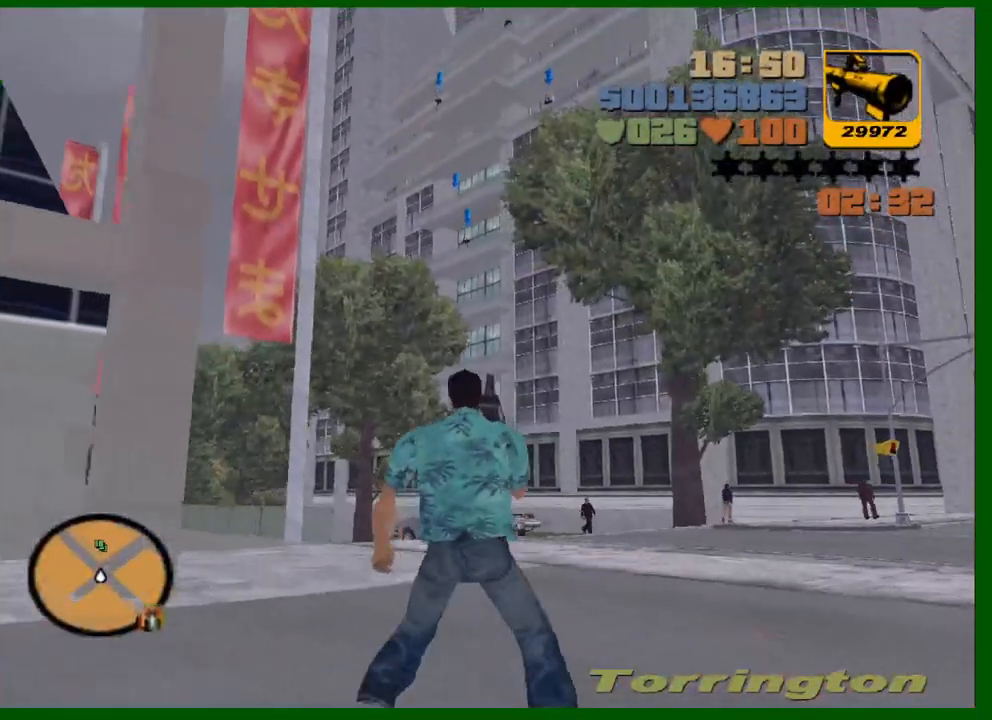
{"keys": [], "mouse": ["right"], "events": [[100, "a", "up"], [250, "mouse_right", "down"]]}
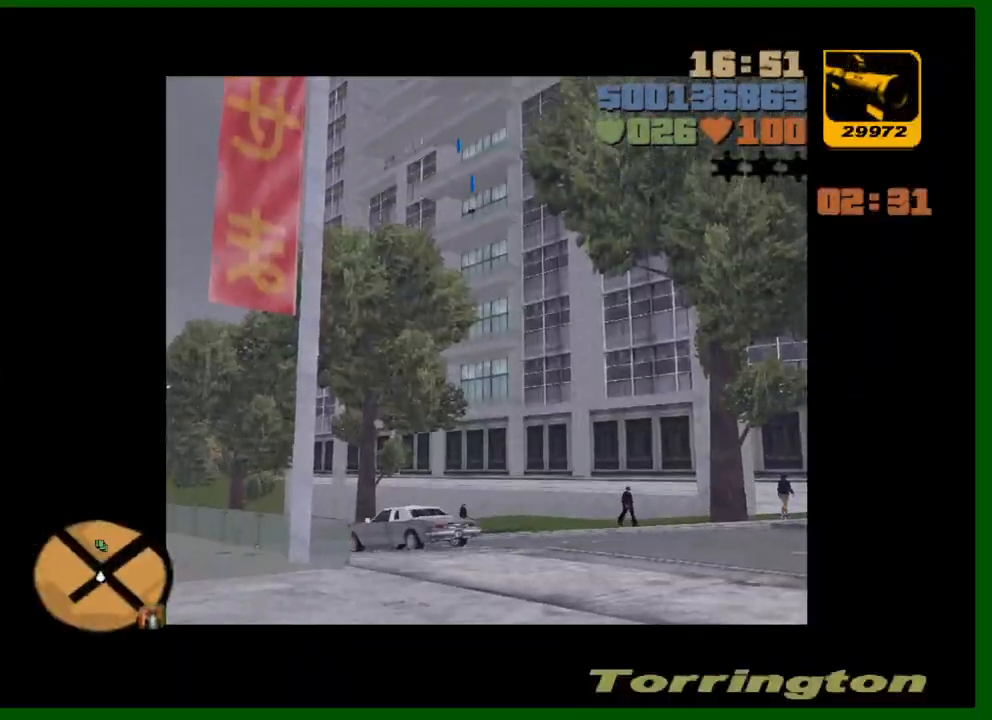
{"keys": [], "mouse": ["right"], "mouse_move": "still", "events": []}
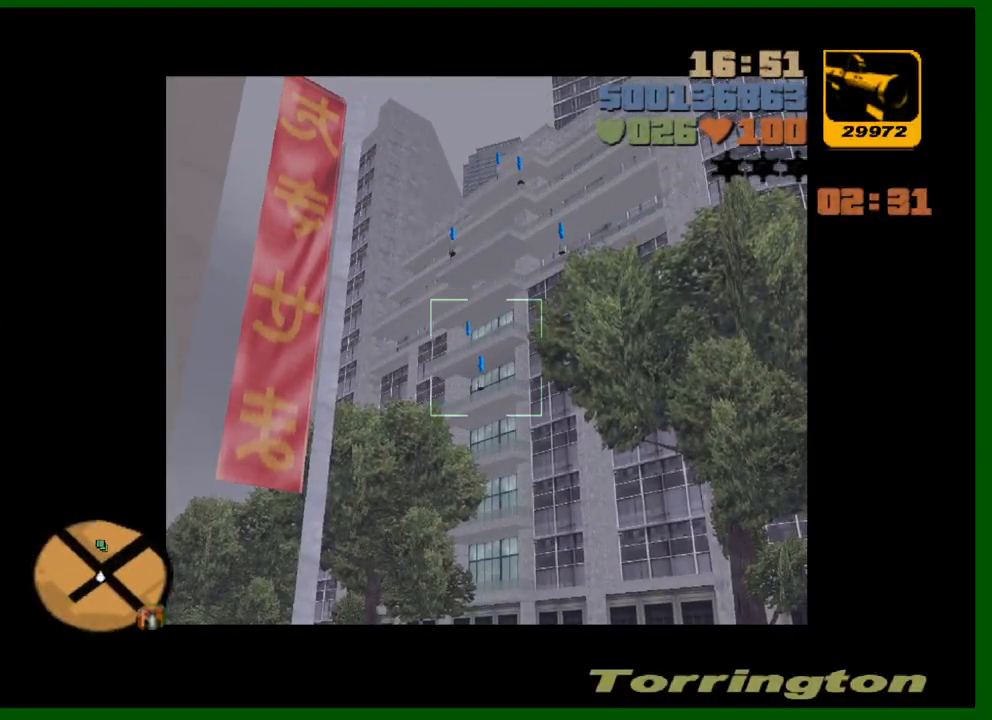
{"keys": [], "mouse": ["right"], "mouse_move": "still", "events": [[367, "mouse_left", "down"], [467, "mouse_left", "up"]]}
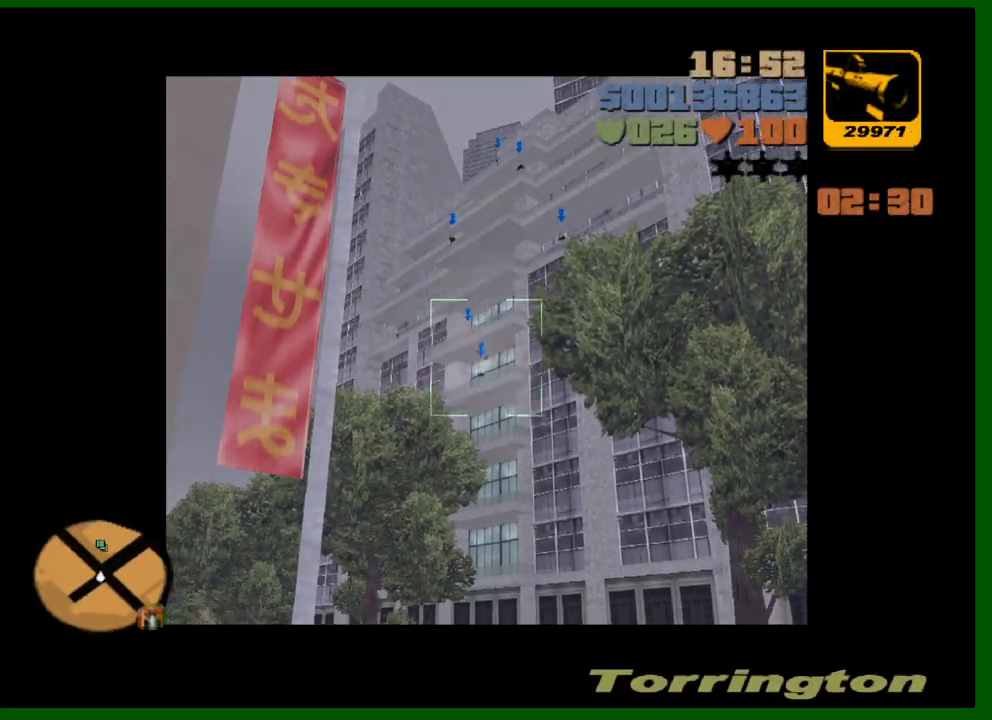
{"keys": [], "mouse": ["right"], "mouse_move": "still", "events": []}
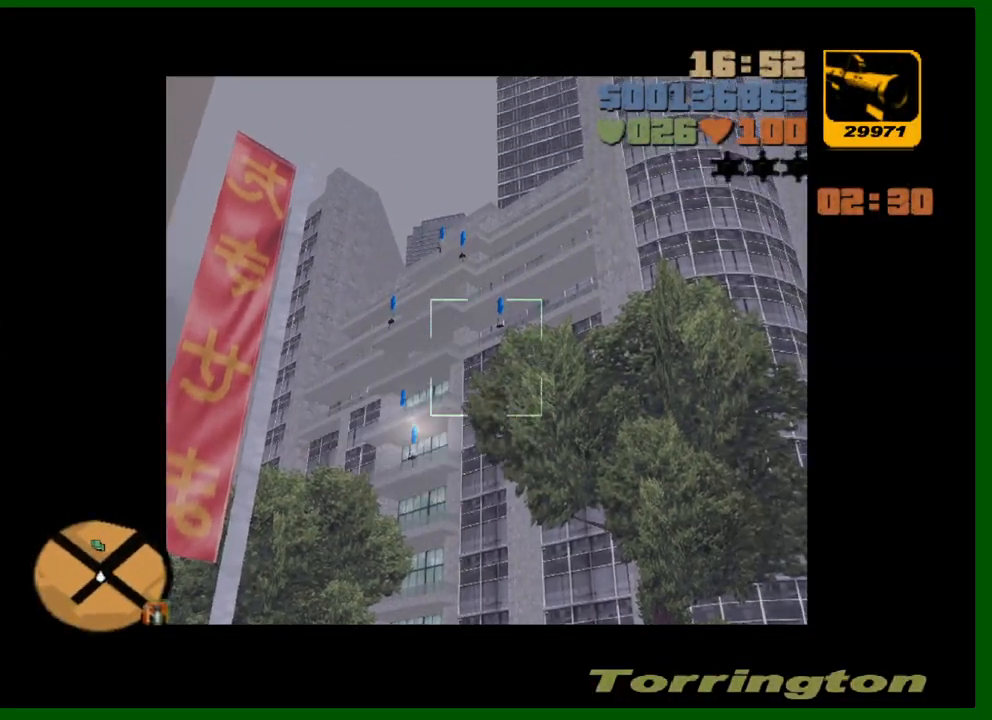
{"keys": [], "mouse": ["right"], "mouse_move": "still", "events": [[400, "mouse_left", "down"], [450, "mouse_left", "up"]]}
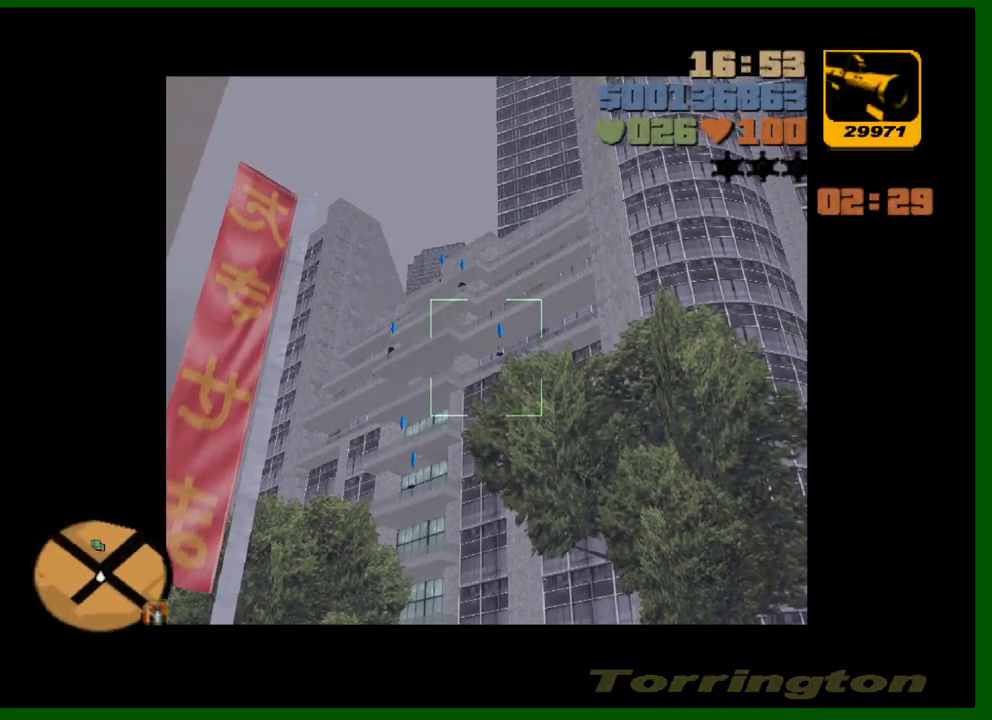
{"keys": [], "mouse": ["right"], "mouse_move": "still", "events": [[50, "mouse_left", "down"], [83, "mouse_left", "up"], [183, "mouse_left", "down"], [233, "mouse_left", "up"], [283, "mouse_left", "down"], [367, "mouse_left", "up"]]}
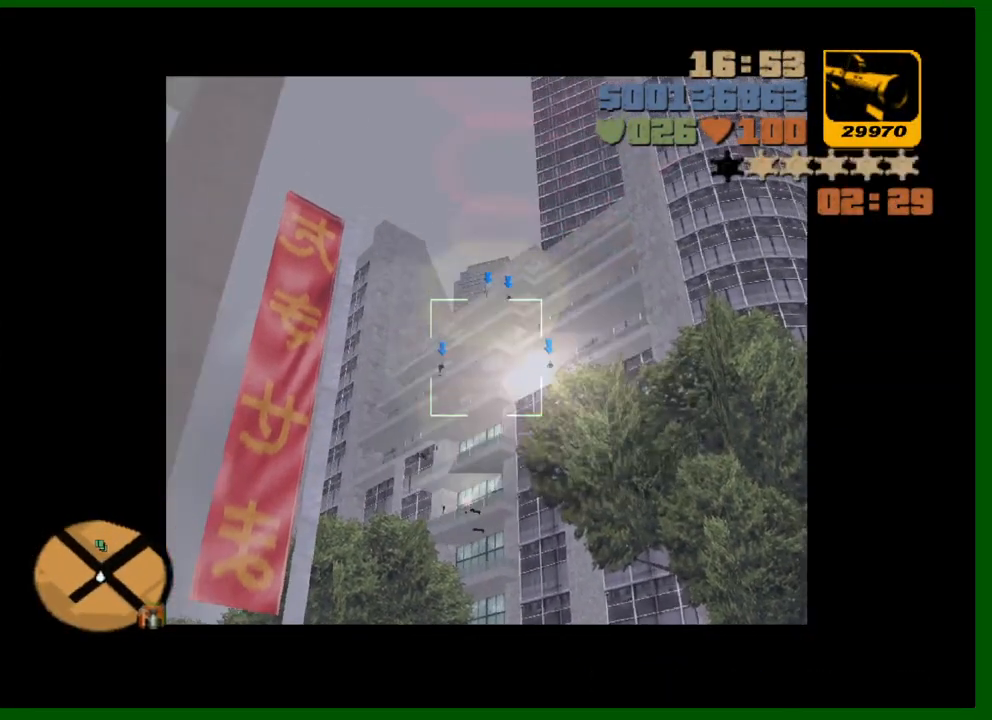
{"keys": [], "mouse": ["right"], "mouse_move": "still", "events": []}
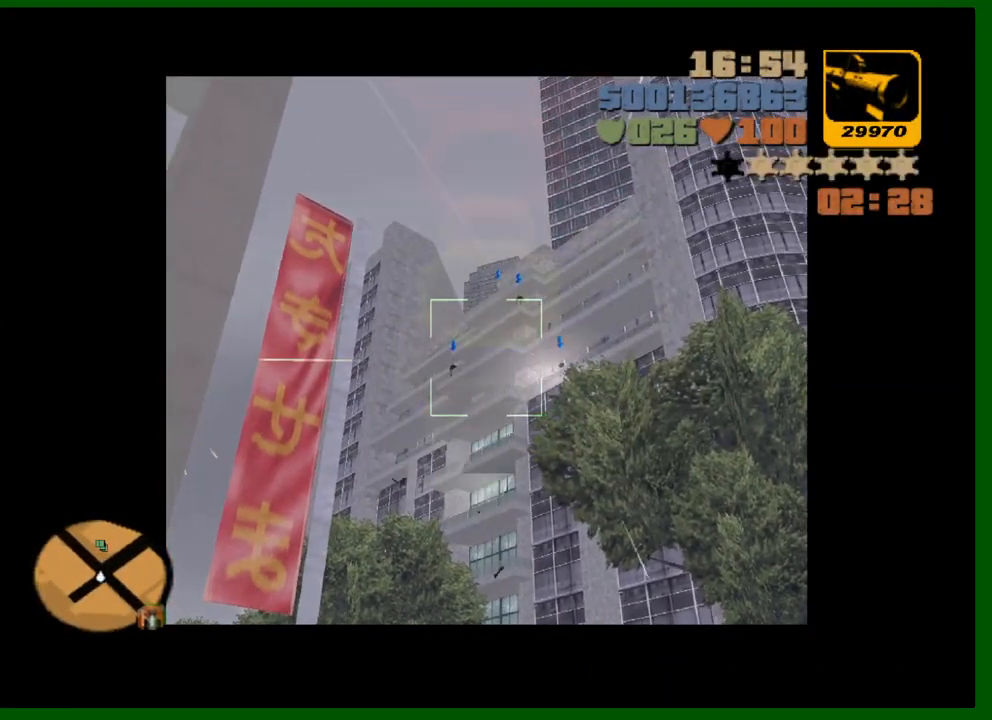
{"keys": [], "mouse": ["left", "right"], "mouse_move": "still", "events": [[350, "mouse_left", "down"], [400, "mouse_left", "up"], [500, "mouse_left", "down"]]}
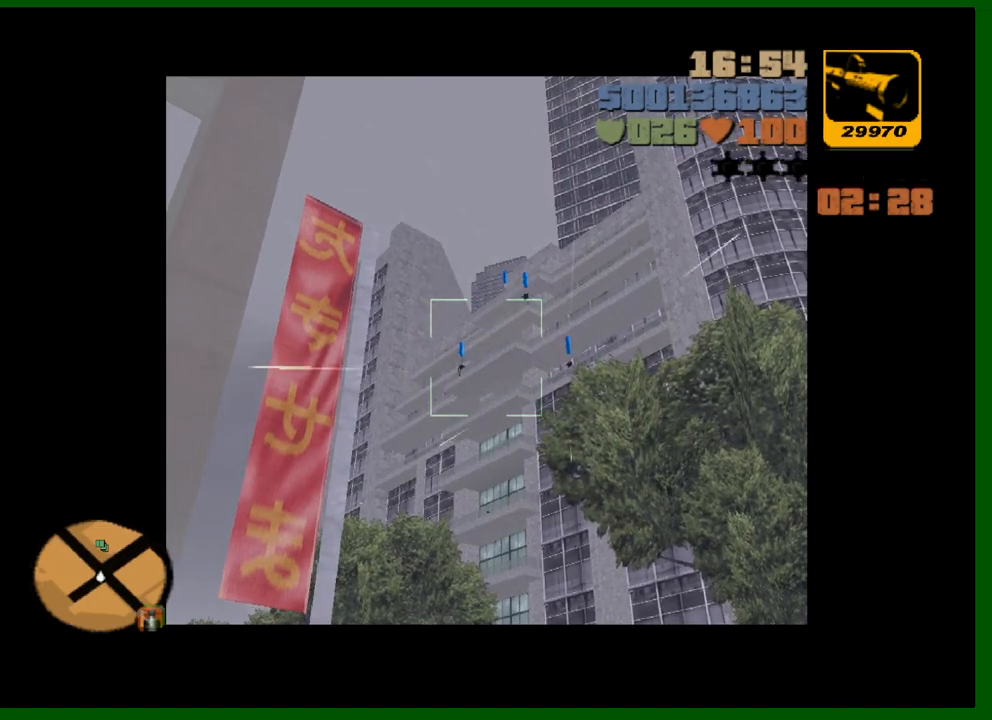
{"keys": [], "mouse": ["right"], "mouse_move": "still", "events": [[83, "mouse_left", "up"]]}
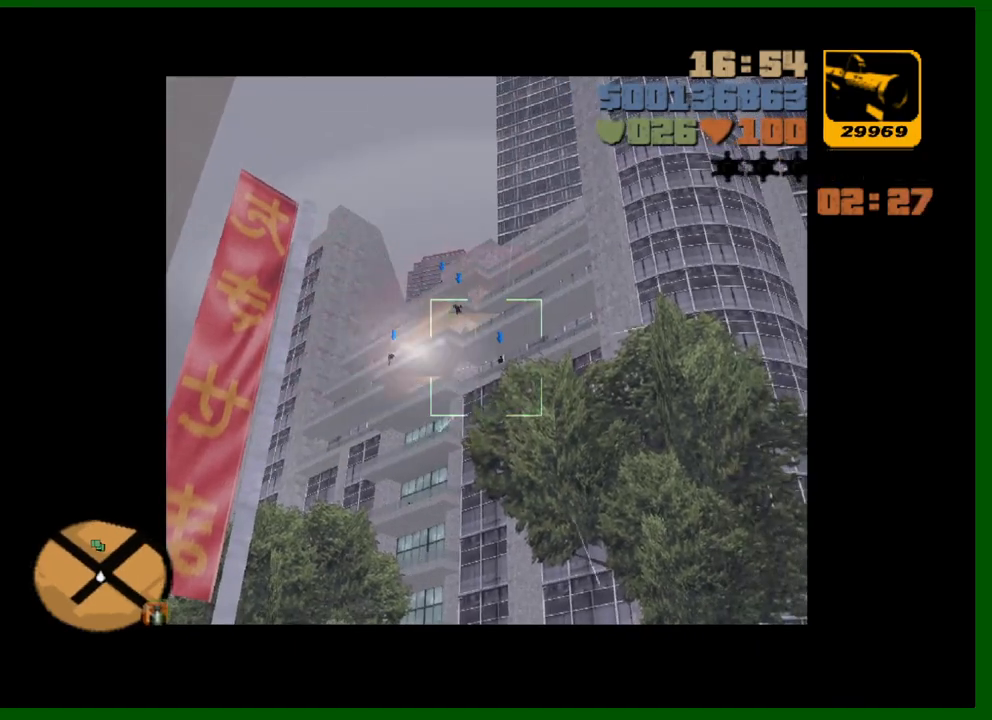
{"keys": [], "mouse": ["left", "right"], "mouse_move": "still", "events": [[300, "mouse_left", "down"], [383, "mouse_left", "up"], [483, "mouse_left", "down"]]}
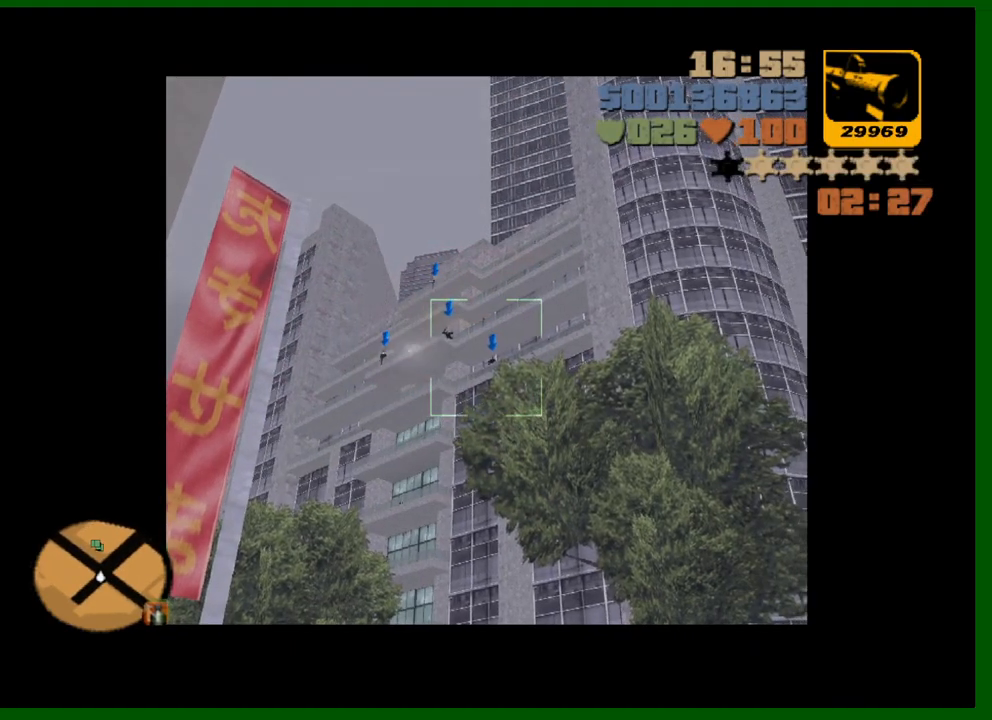
{"keys": [], "mouse": ["right"], "mouse_move": "still", "events": [[33, "mouse_left", "up"], [117, "mouse_left", "down"], [217, "mouse_left", "up"], [267, "mouse_left", "down"], [317, "mouse_left", "up"], [400, "mouse_left", "down"], [450, "mouse_left", "up"]]}
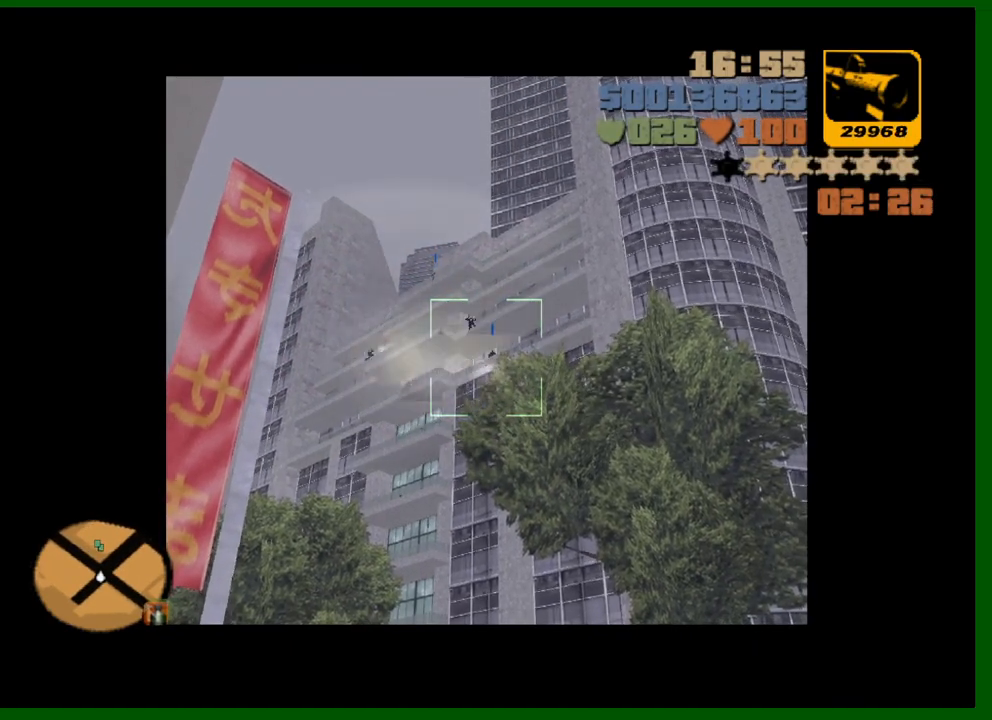
{"keys": [], "mouse": ["right"], "mouse_move": "still", "events": []}
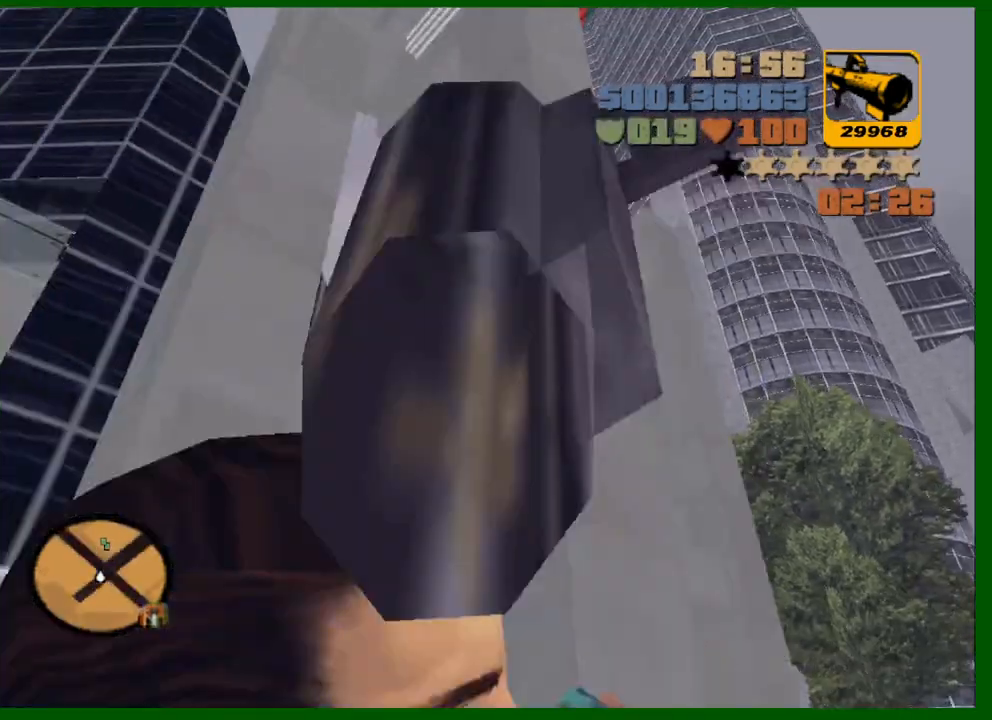
{"keys": [], "mouse": [], "mouse_move": "still", "events": [[17, "mouse_right", "up"], [150, "w", "down"], [383, "f3", "down"], [483, "f3", "up"], [483, "w", "up"]]}
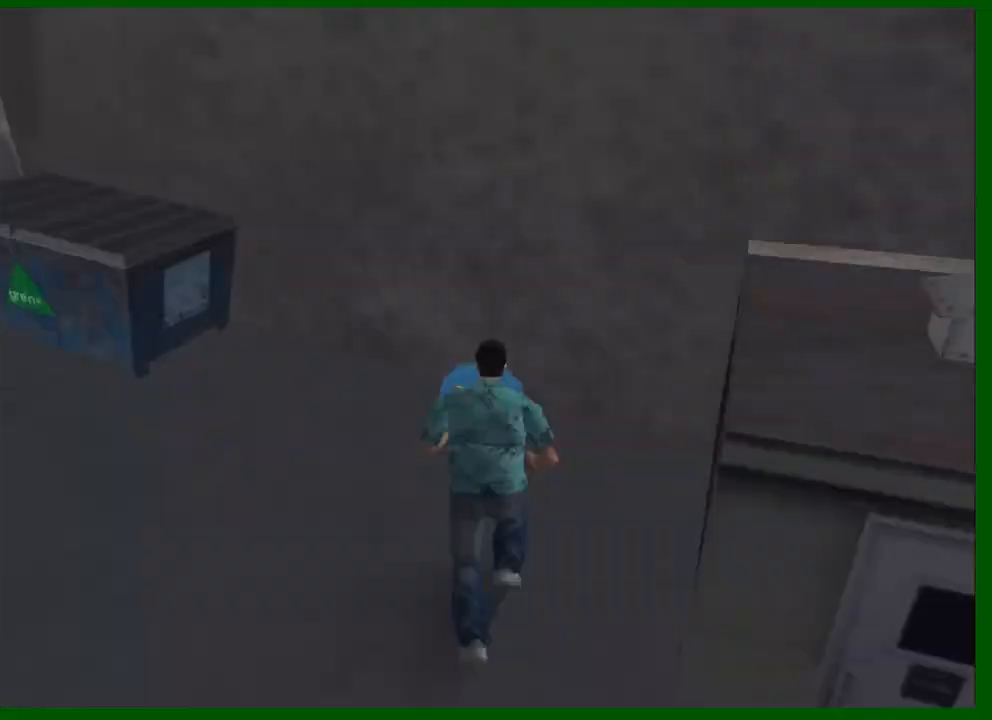
{"keys": [], "mouse": [], "mouse_move": "still", "events": [[350, "f3", "down"], [450, "f3", "up"]]}
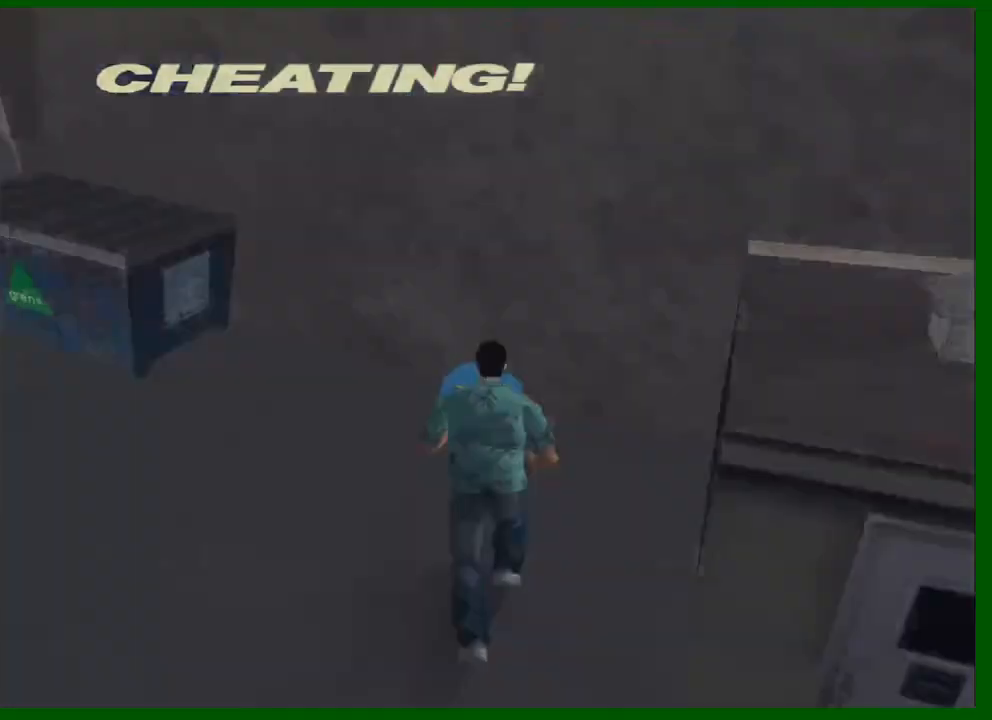
{"keys": ["w"], "mouse": [], "mouse_move": "still", "events": [[333, "f3", "down"], [333, "w", "down"], [367, "f3", "up"]]}
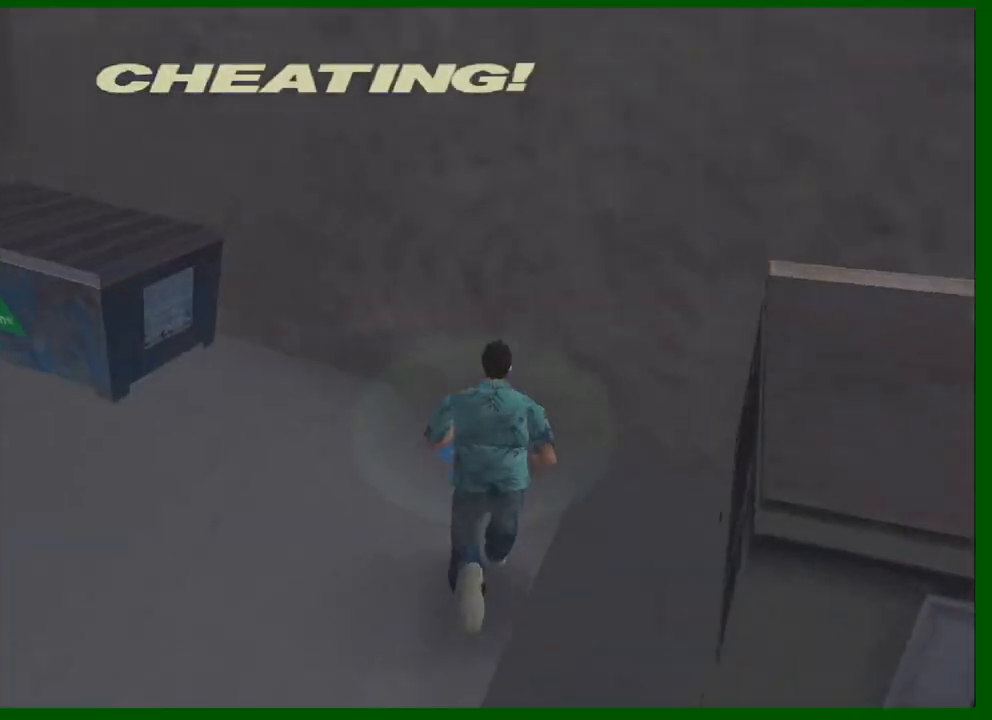
{"keys": ["w"], "mouse": [], "mouse_move": "still", "events": [[250, "f3", "down"], [333, "f3", "up"]]}
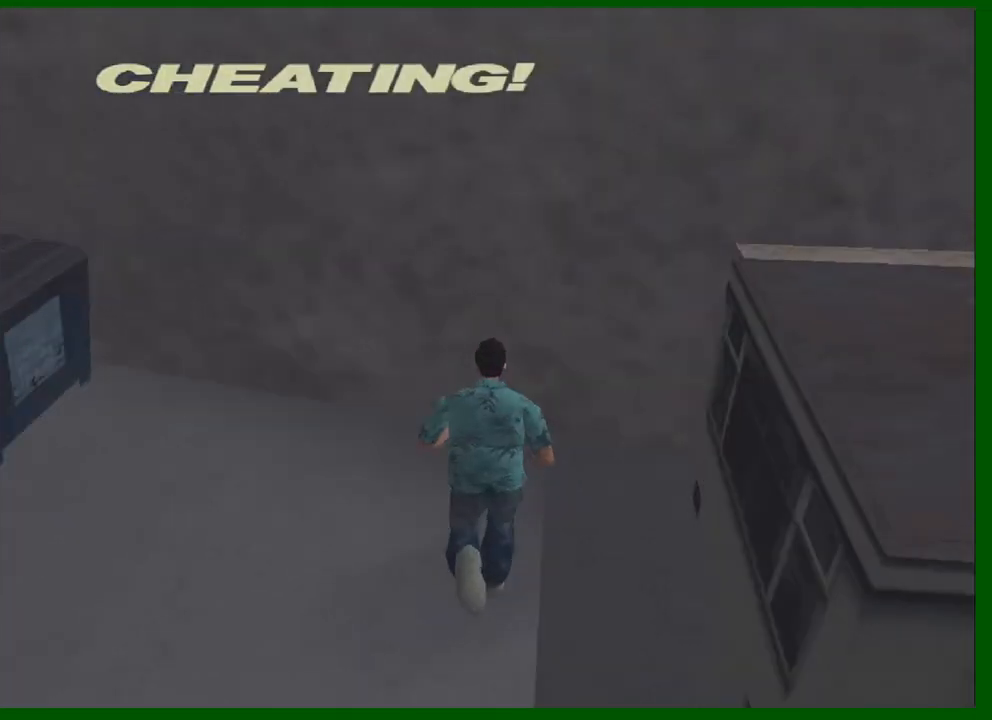
{"keys": ["w"], "mouse": [], "mouse_move": "still", "events": [[217, "f3", "down"], [317, "f3", "up"]]}
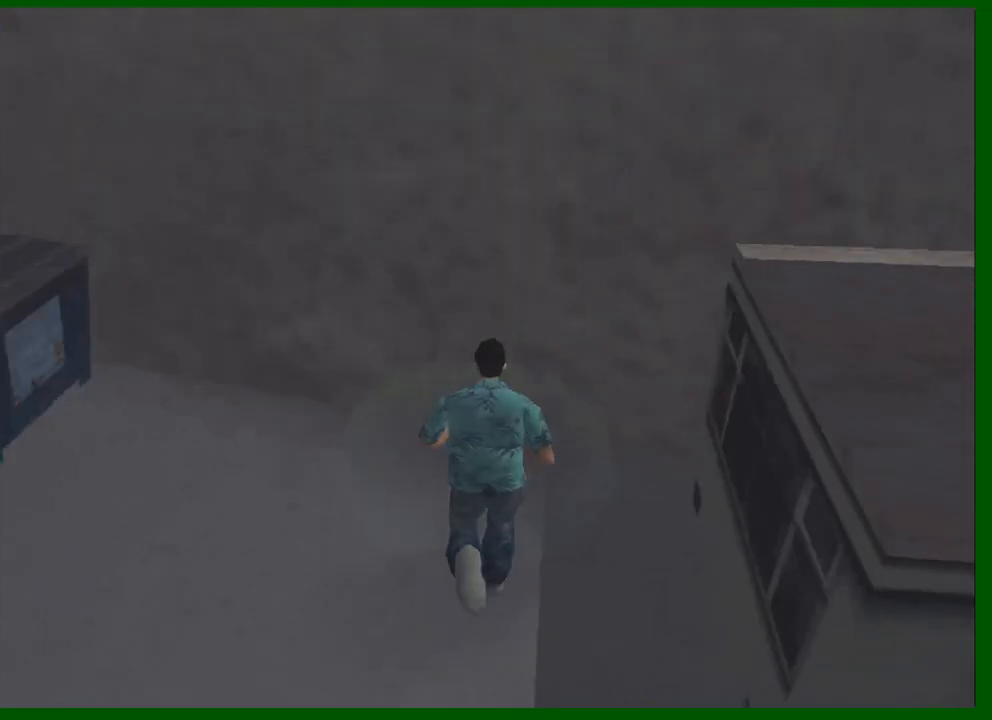
{"keys": ["w"], "mouse": [], "mouse_move": "still", "events": []}
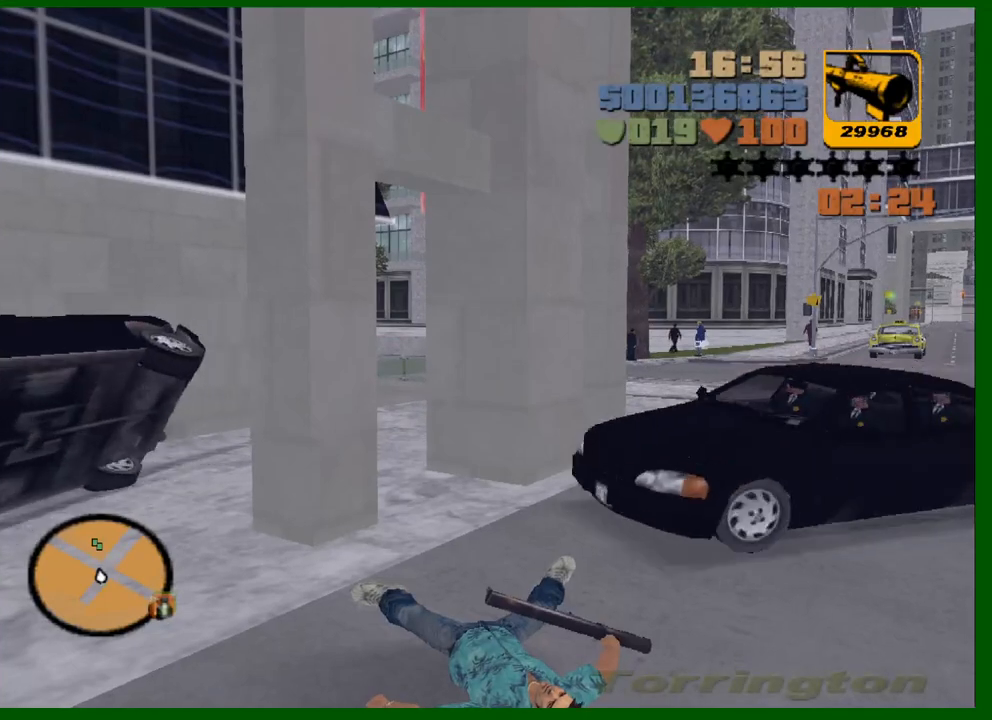
{"keys": ["shift", "w"], "mouse": [], "mouse_move": "right", "events": [[17, "shift", "down"], [383, "q", "down"], [483, "q", "up"]]}
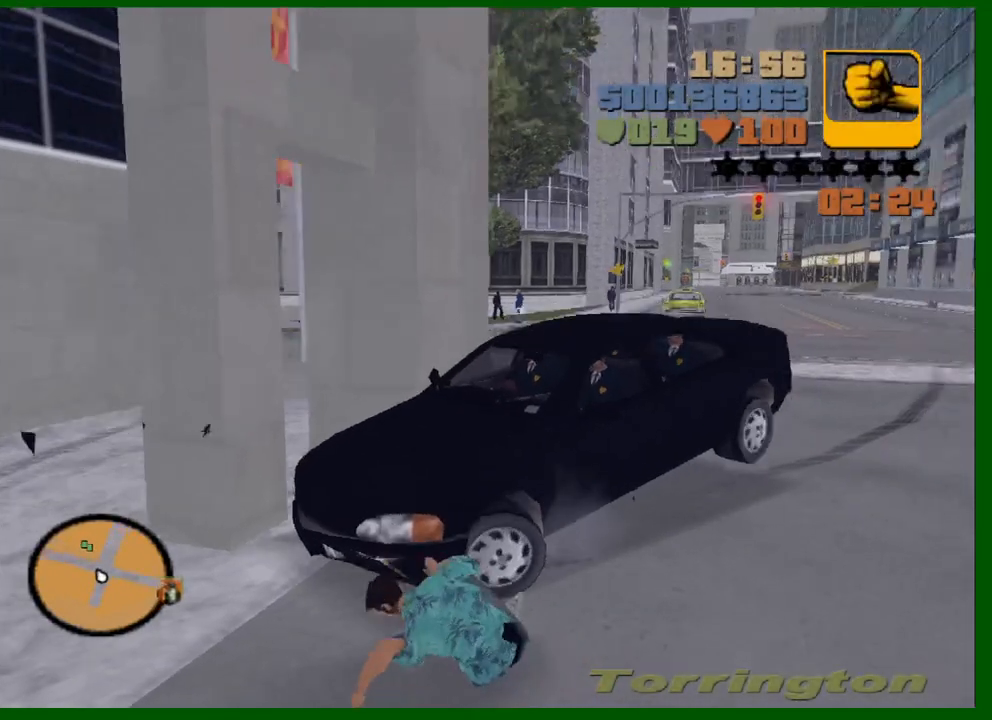
{"keys": ["d", "shift", "w"], "mouse": [], "mouse_move": "still", "events": [[33, "d", "down"]]}
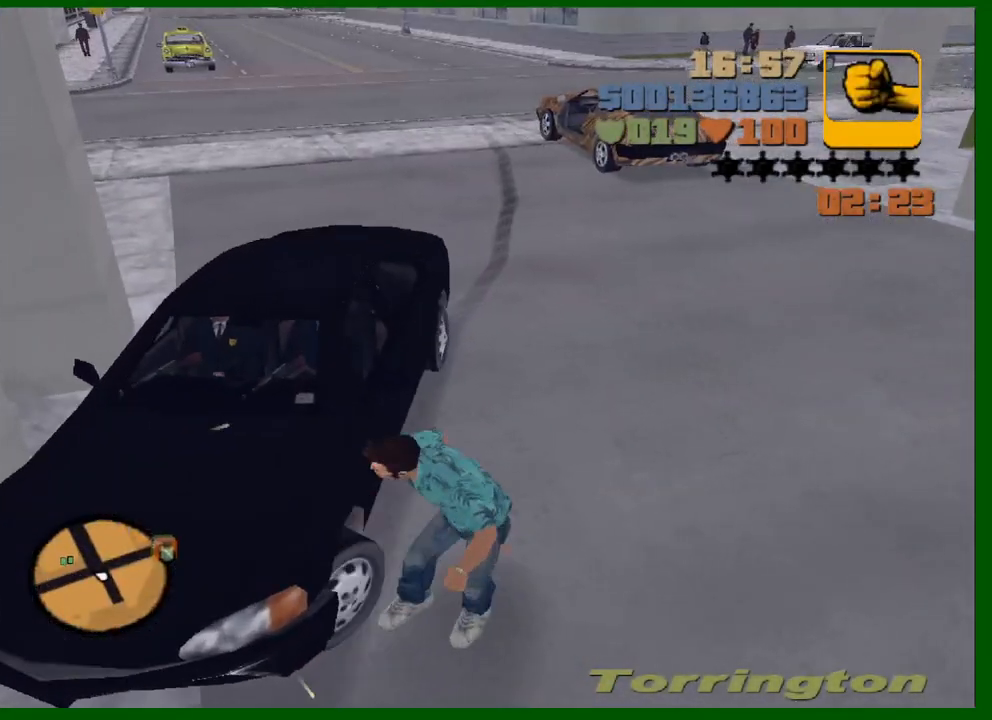
{"keys": ["d", "shift", "w"], "mouse": [], "mouse_move": "left", "events": []}
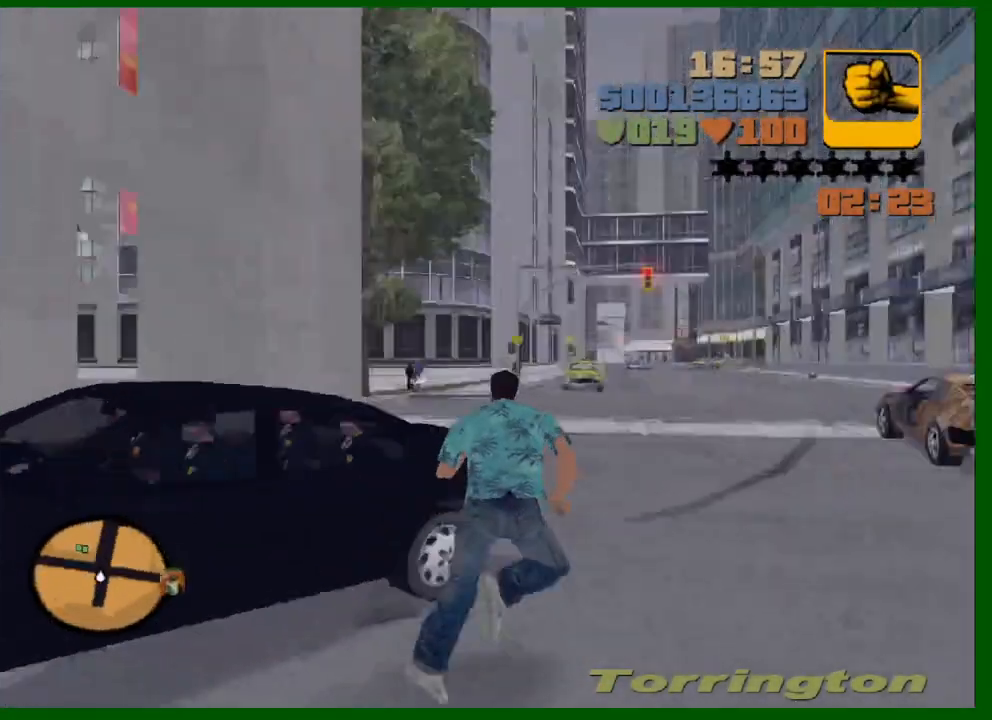
{"keys": ["shift", "w"], "mouse": [], "events": [[433, "d", "up"]]}
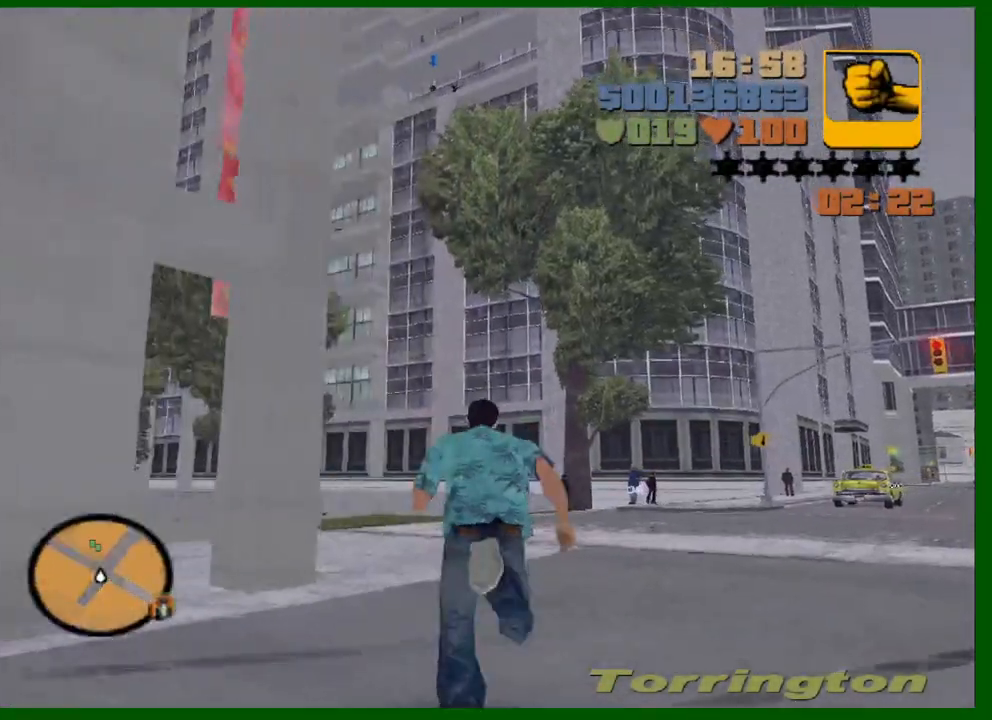
{"keys": ["shift", "w"], "mouse": [], "mouse_move": "left", "events": []}
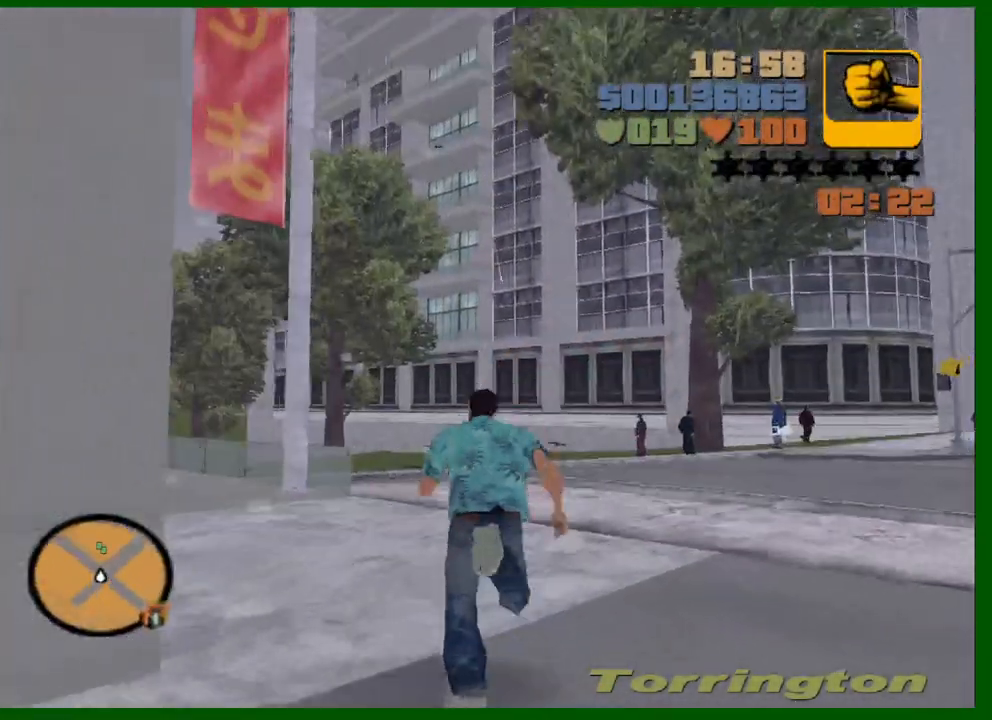
{"keys": ["w"], "mouse": [], "mouse_move": "right", "events": [[50, "a", "down"], [233, "shift", "up"], [283, "a", "up"]]}
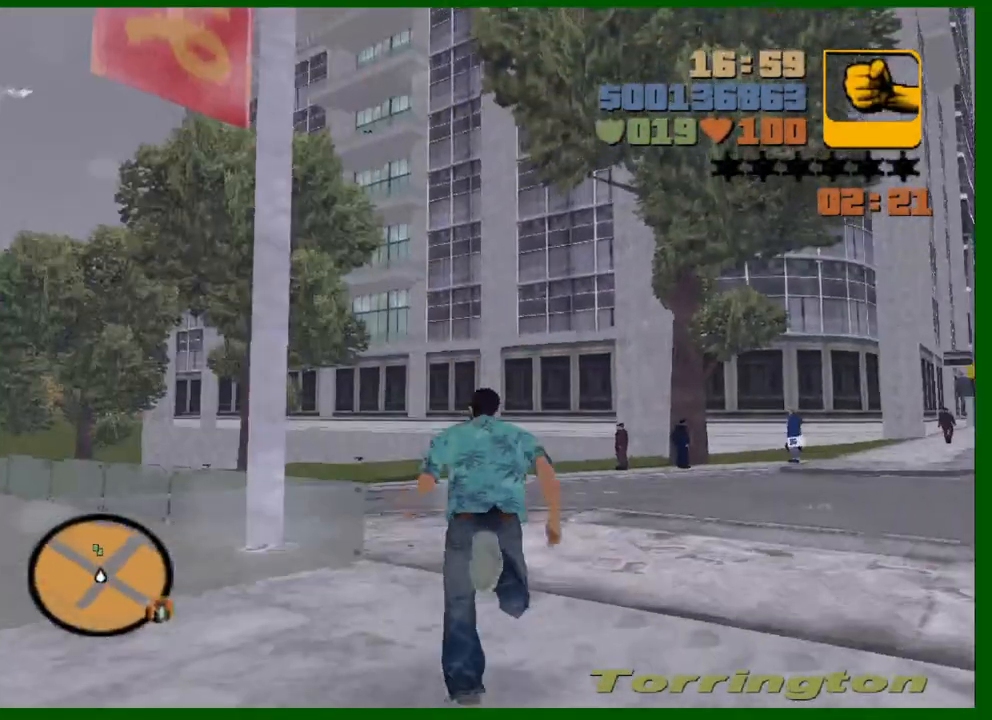
{"keys": [], "mouse": ["right"], "mouse_move": "up", "events": [[67, "e", "down"], [100, "e", "up"], [150, "w", "up"], [300, "mouse_right", "down"]]}
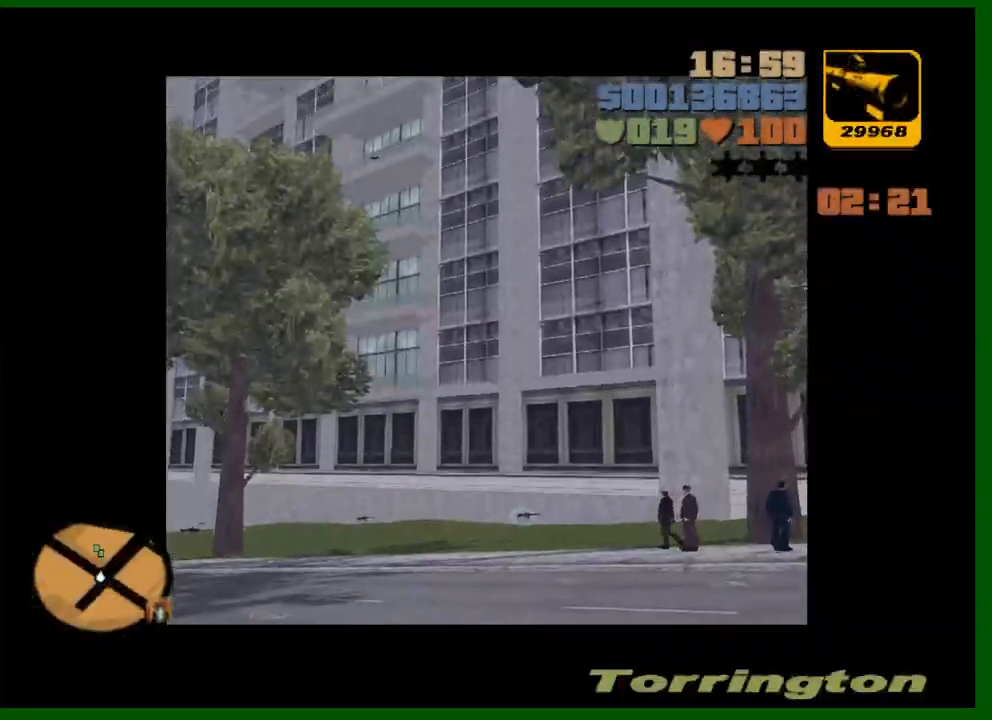
{"keys": [], "mouse": ["right"], "mouse_move": "still", "events": []}